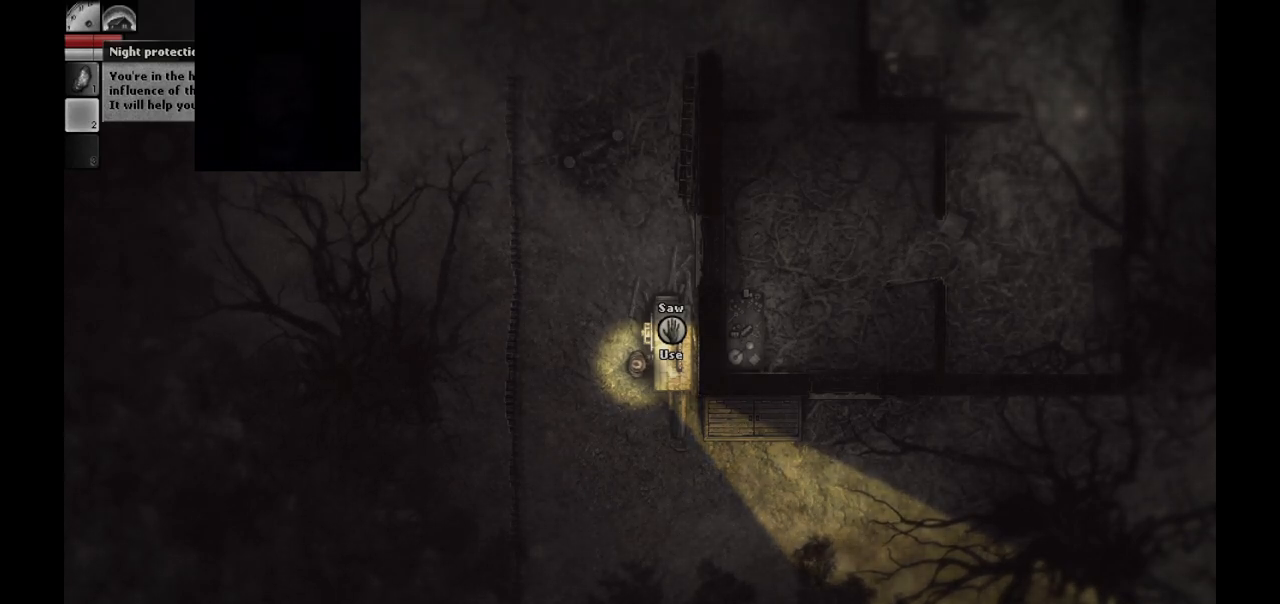
Gameplay with a controller (PlayStation layout); each line is a JSON object with the inputs held at the frame after it. "events" lists button and stick changes between this image and that frame as [ms after this image, input, new state], when the widget could be followed in between.
{"buttons": [], "left_stick": "center", "right_stick": "center", "events": [[150, "DPAD_RIGHT", "down"], [267, "DPAD_RIGHT", "up"]]}
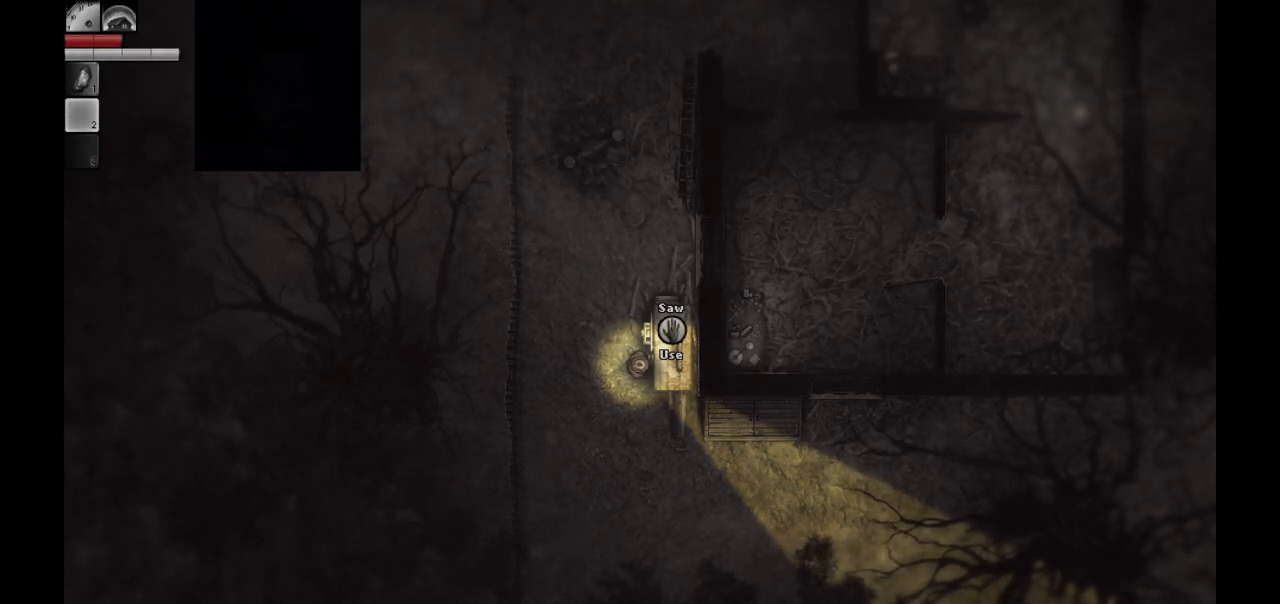
{"buttons": [], "left_stick": "center", "right_stick": "center", "events": [[33, "DPAD_LEFT", "down"], [117, "DPAD_LEFT", "up"]]}
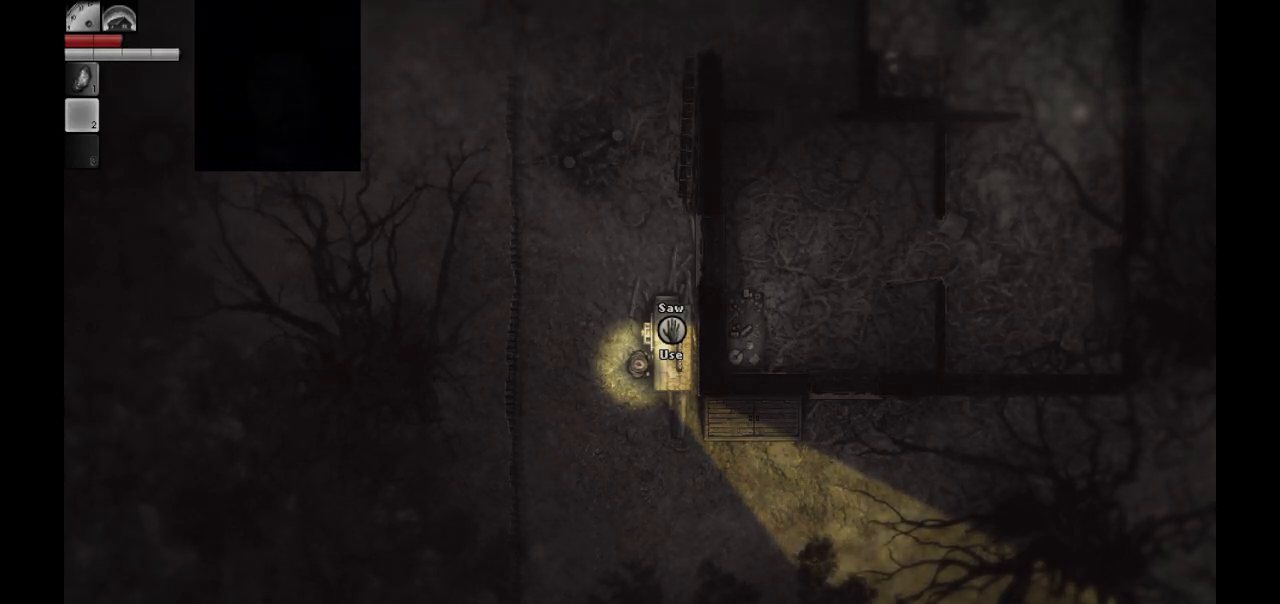
{"buttons": [], "left_stick": "up-right", "right_stick": "center", "events": [[67, "left_stick", "down-left"], [300, "left_stick", "up-left"], [467, "left_stick", "up-right"]]}
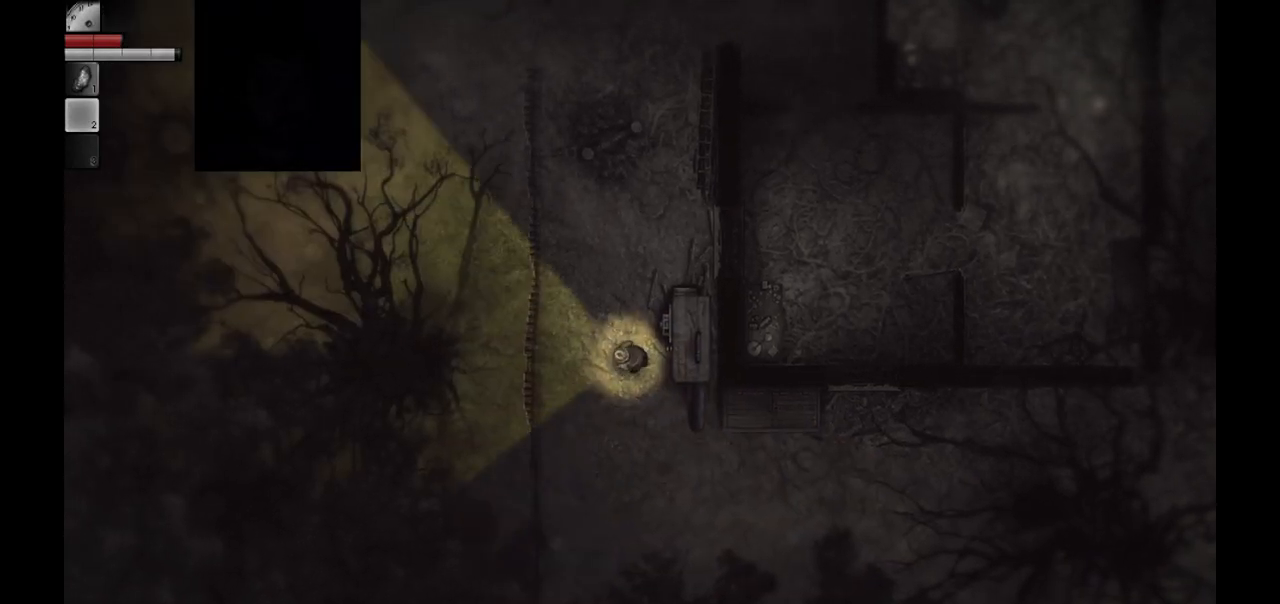
{"buttons": [], "left_stick": "center", "right_stick": "center", "events": [[167, "left_stick", "center"]]}
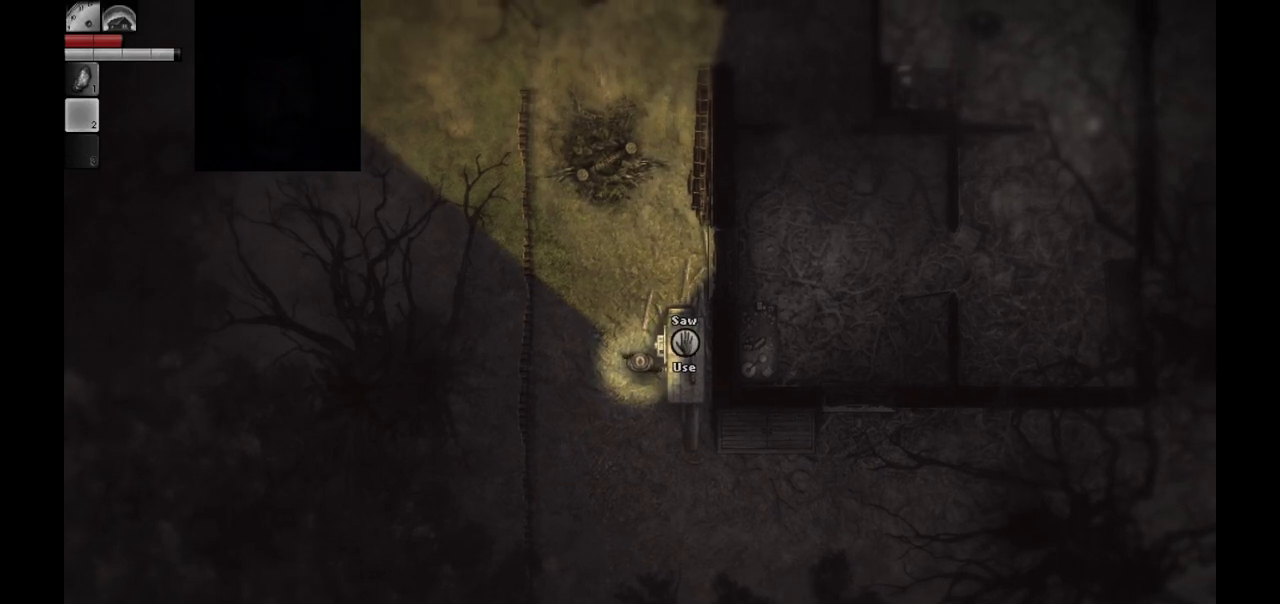
{"buttons": [], "left_stick": "center", "right_stick": "center", "events": []}
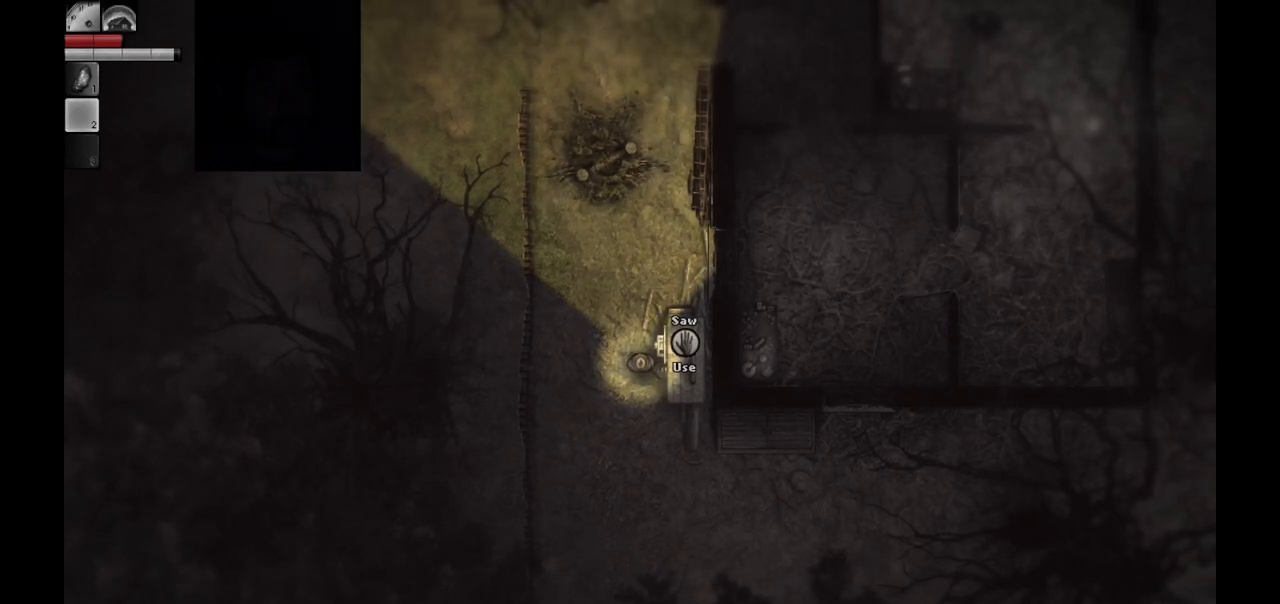
{"buttons": [], "left_stick": "center", "right_stick": "center", "events": []}
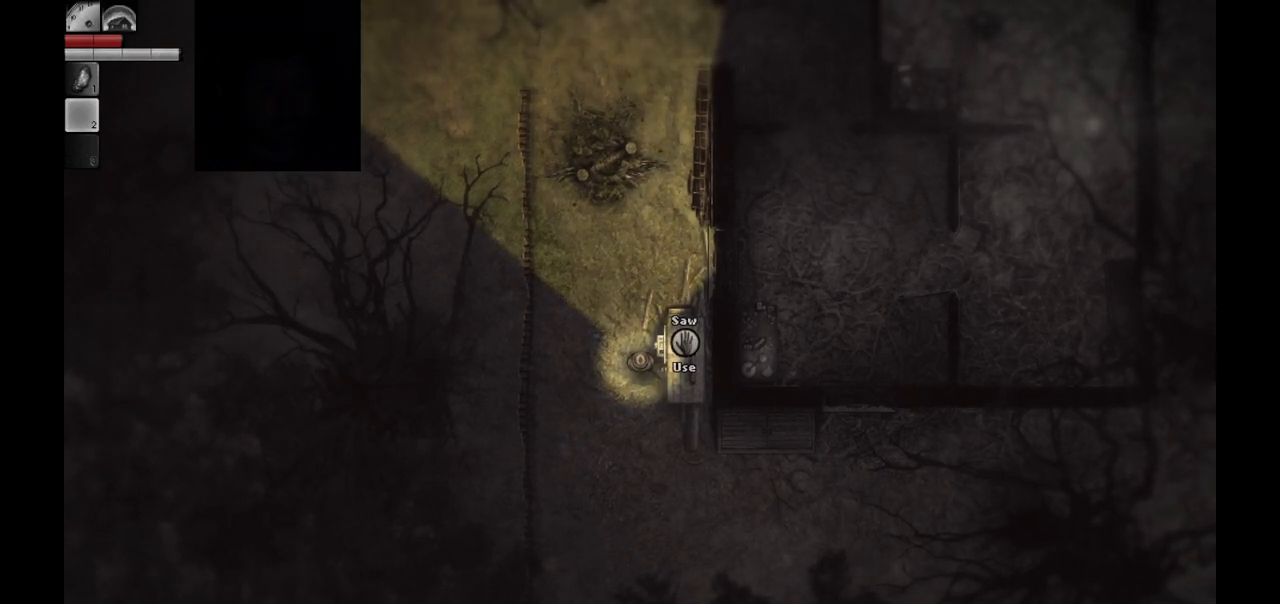
{"buttons": ["R1"], "left_stick": "center", "right_stick": "center", "events": [[267, "R1", "down"]]}
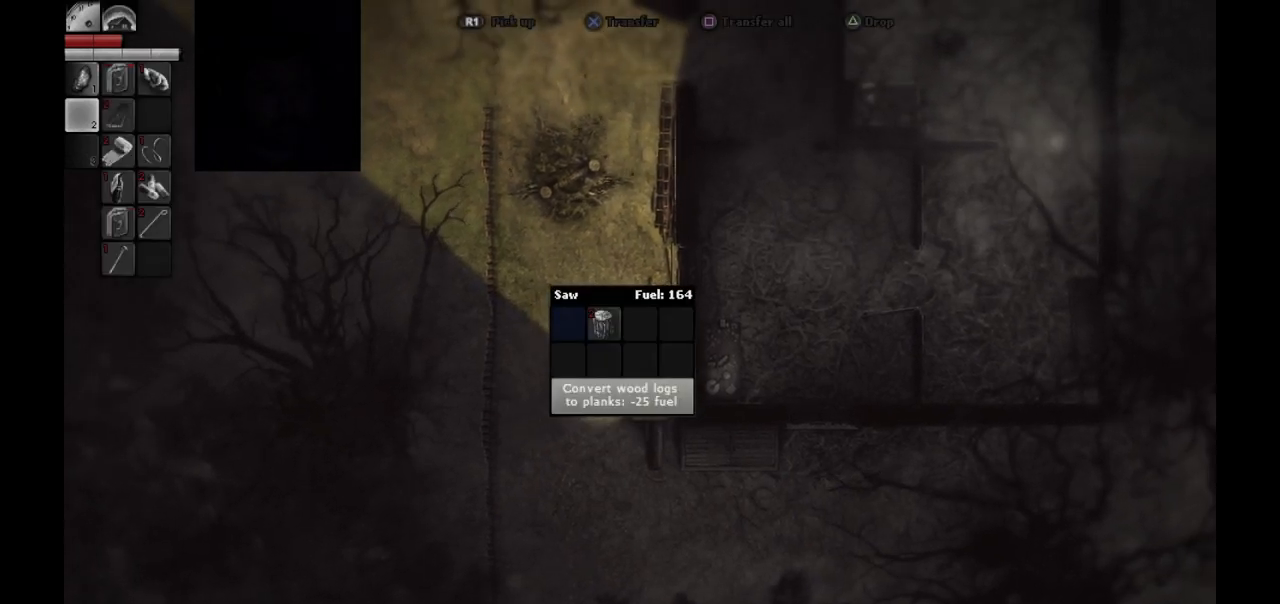
{"buttons": [], "left_stick": "center", "right_stick": "center", "events": [[233, "R1", "up"], [367, "DPAD_RIGHT", "down"], [450, "DPAD_RIGHT", "up"]]}
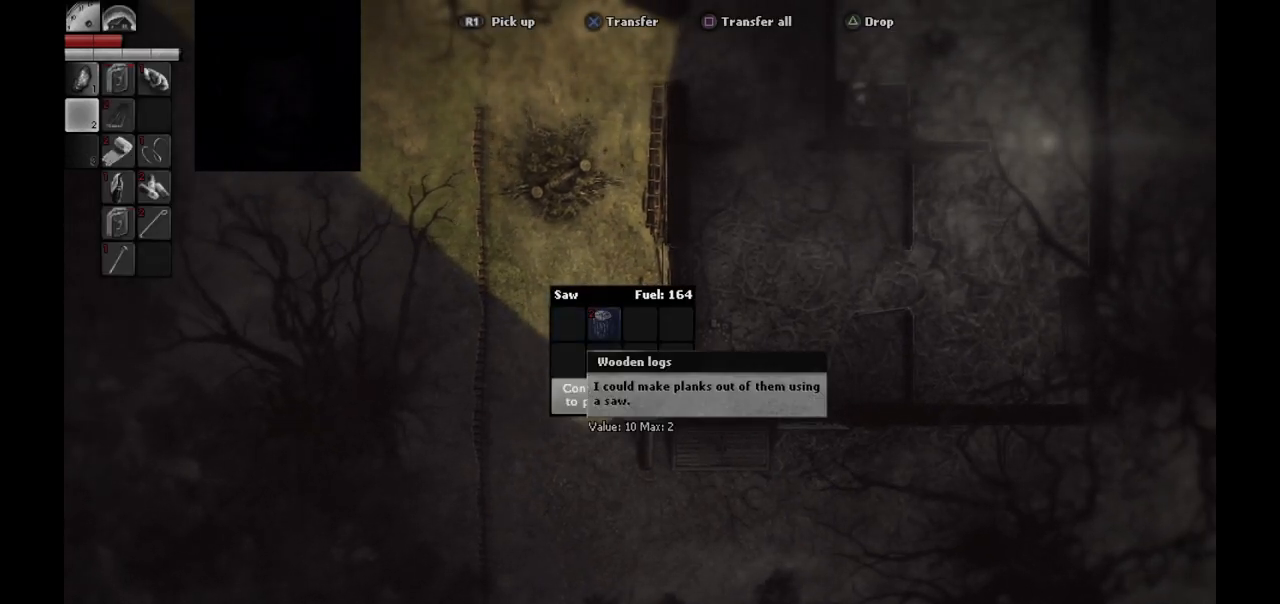
{"buttons": [], "left_stick": "center", "right_stick": "center", "events": []}
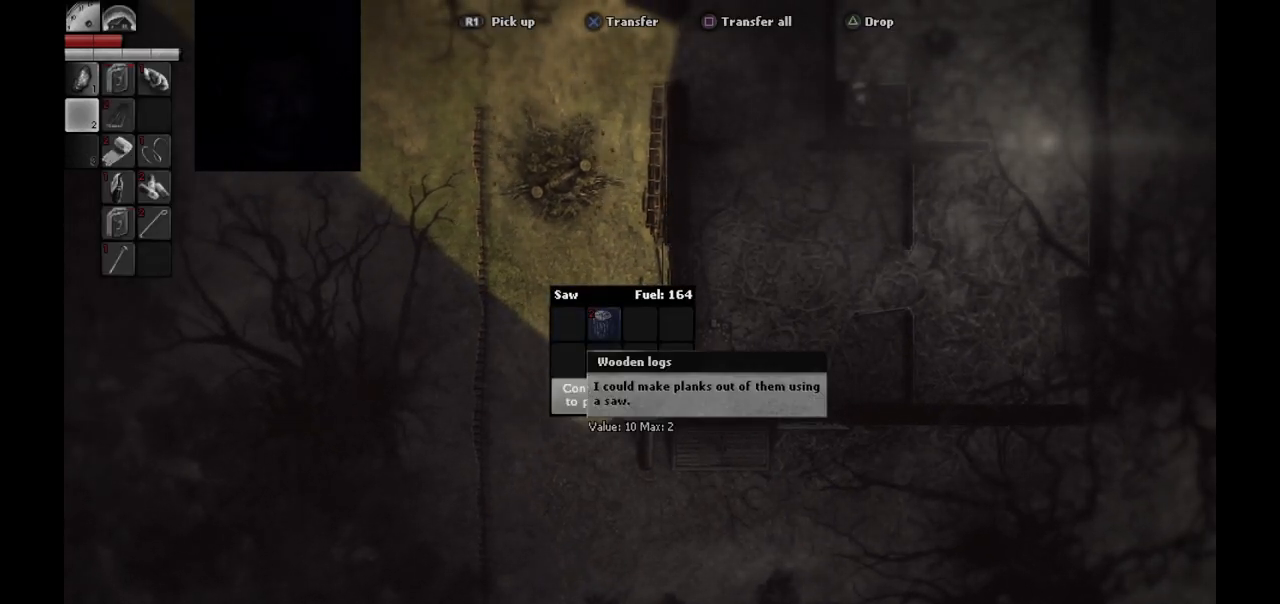
{"buttons": [], "left_stick": "center", "right_stick": "center", "events": []}
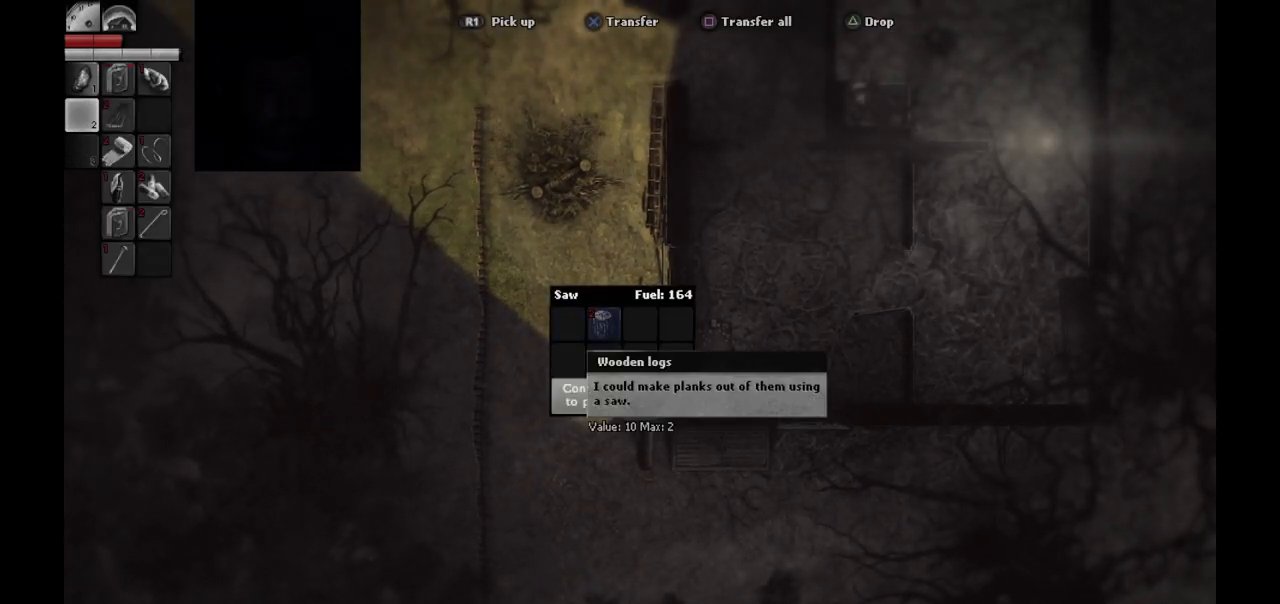
{"buttons": [], "left_stick": "center", "right_stick": "center", "events": [[100, "CROSS", "down"], [183, "CROSS", "up"]]}
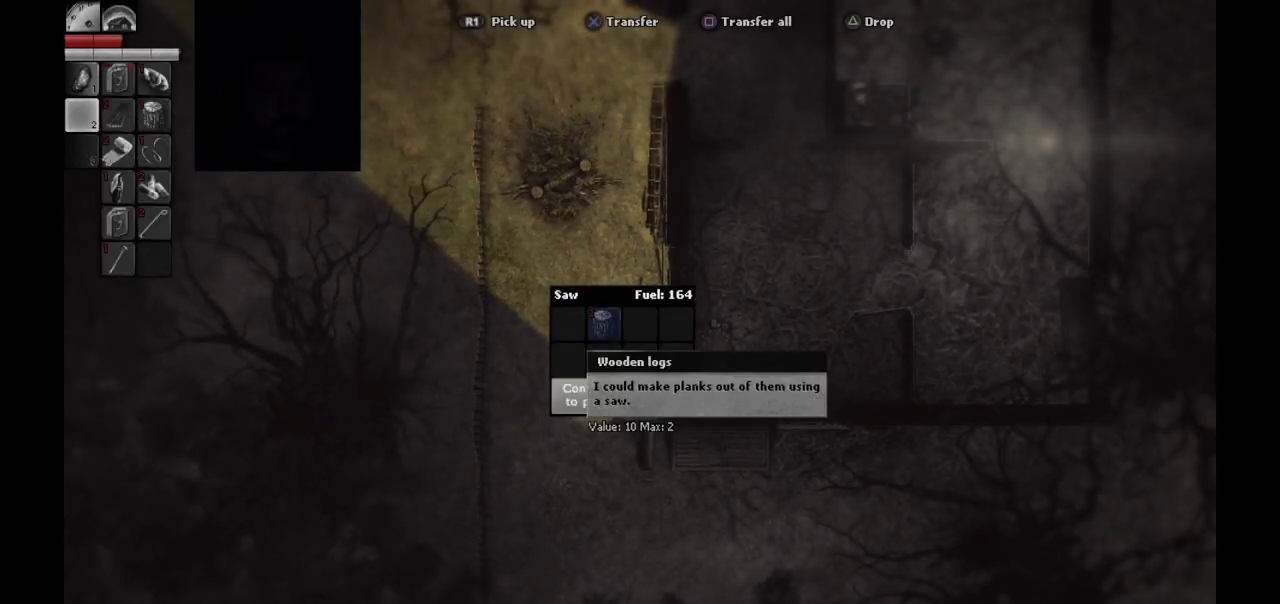
{"buttons": [], "left_stick": "center", "right_stick": "center", "events": []}
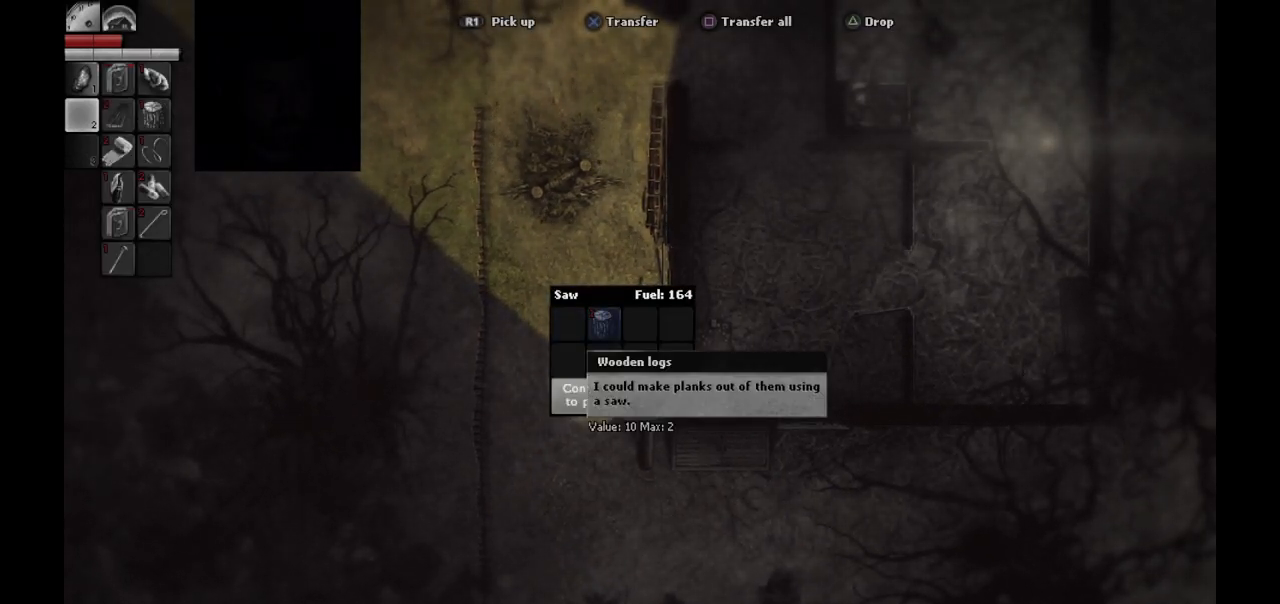
{"buttons": [], "left_stick": "center", "right_stick": "center", "events": []}
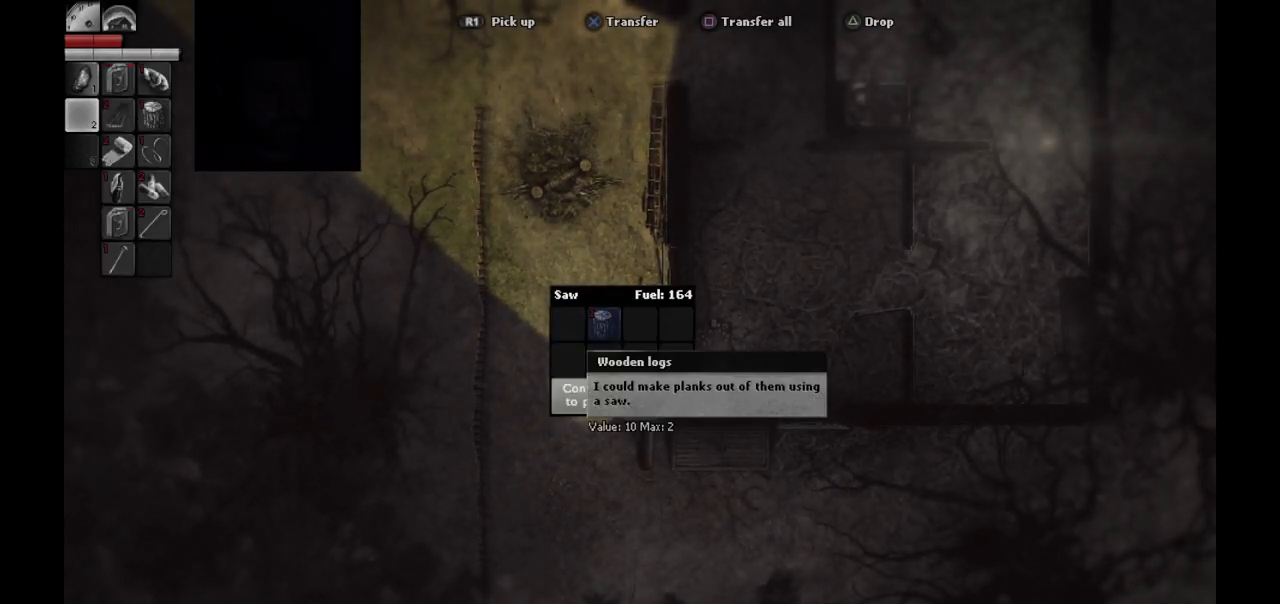
{"buttons": ["DPAD_LEFT"], "left_stick": "center", "right_stick": "center", "events": [[83, "DPAD_LEFT", "down"], [150, "DPAD_LEFT", "up"], [500, "DPAD_LEFT", "down"]]}
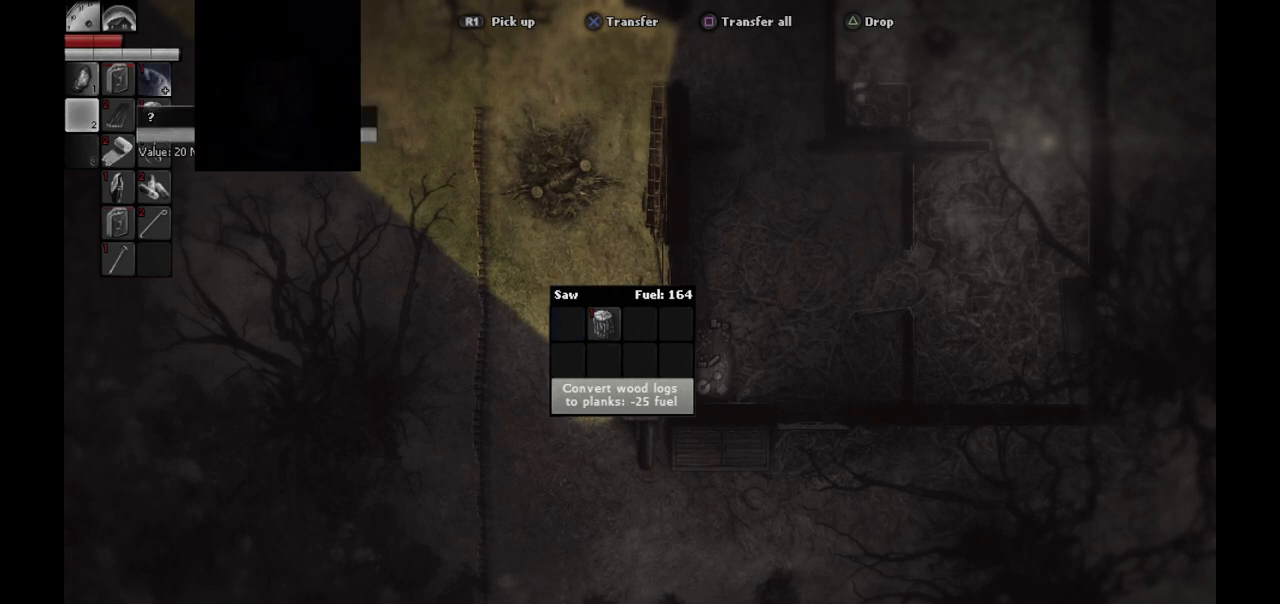
{"buttons": [], "left_stick": "center", "right_stick": "center", "events": [[100, "DPAD_LEFT", "up"], [383, "DPAD_DOWN", "down"], [500, "DPAD_DOWN", "up"]]}
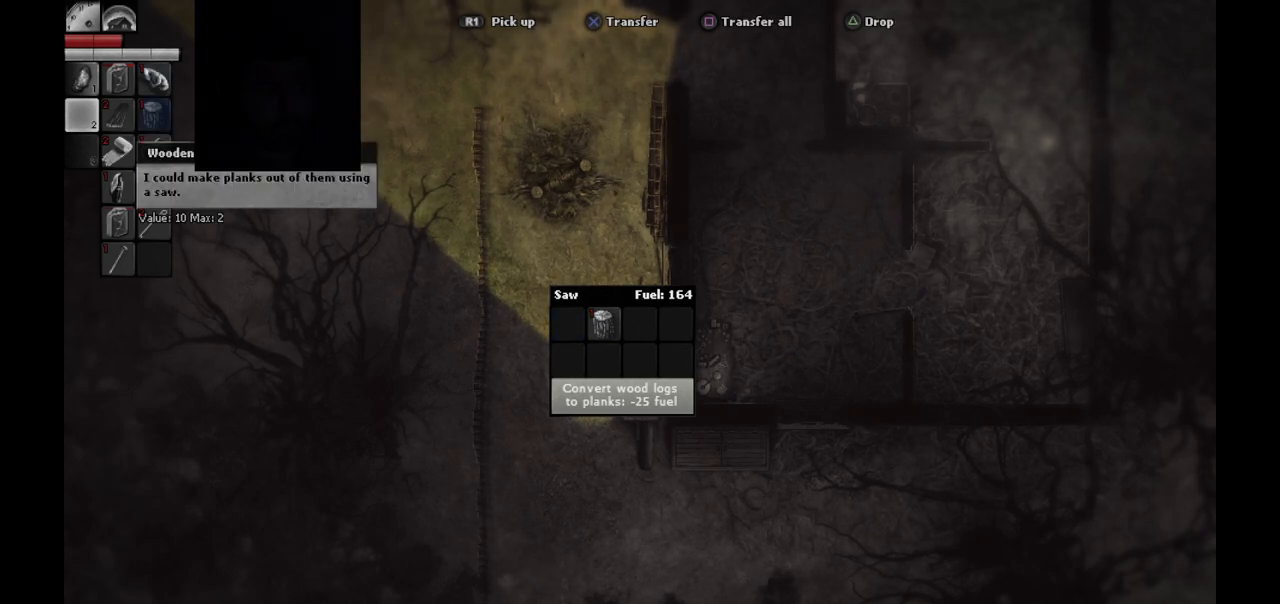
{"buttons": [], "left_stick": "center", "right_stick": "center", "events": [[267, "CROSS", "down"], [383, "CROSS", "up"]]}
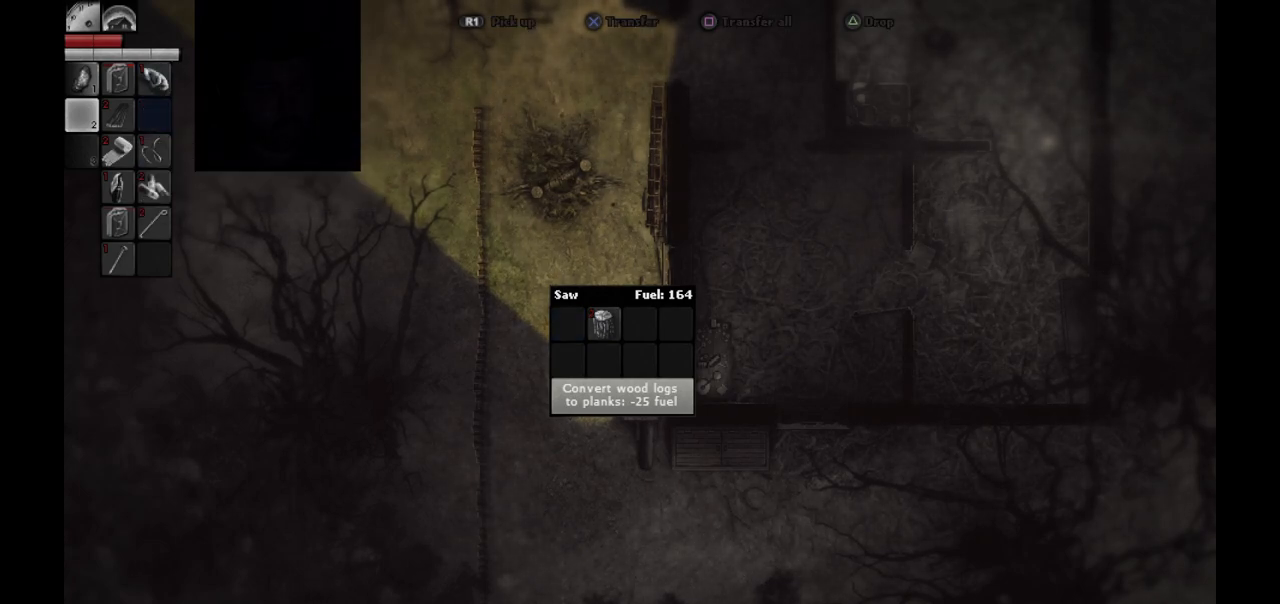
{"buttons": [], "left_stick": "center", "right_stick": "center", "events": [[83, "DPAD_RIGHT", "down"], [183, "DPAD_RIGHT", "up"]]}
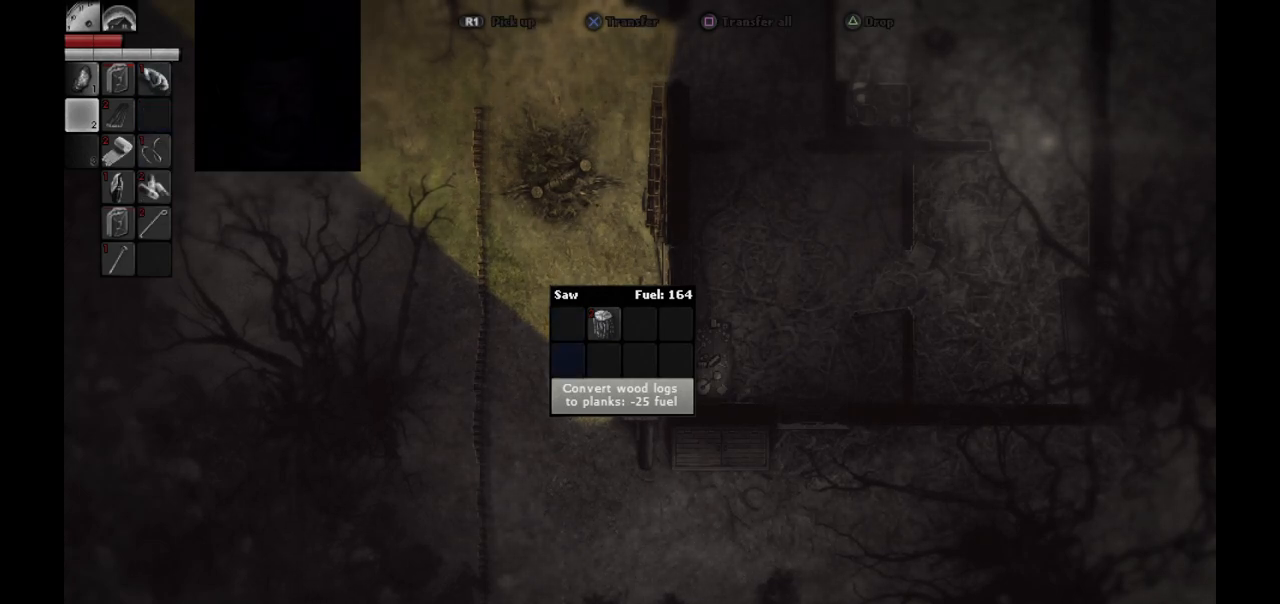
{"buttons": [], "left_stick": "center", "right_stick": "center", "events": [[50, "DPAD_DOWN", "down"], [150, "DPAD_DOWN", "up"], [400, "CROSS", "down"], [500, "CROSS", "up"]]}
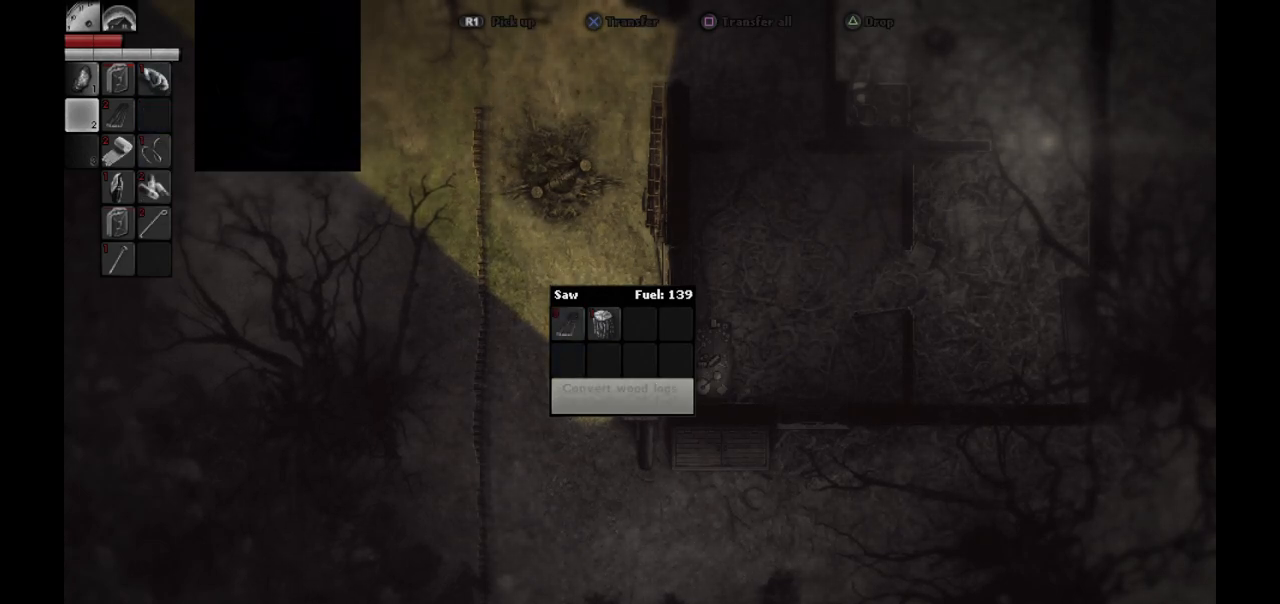
{"buttons": [], "left_stick": "center", "right_stick": "center", "events": []}
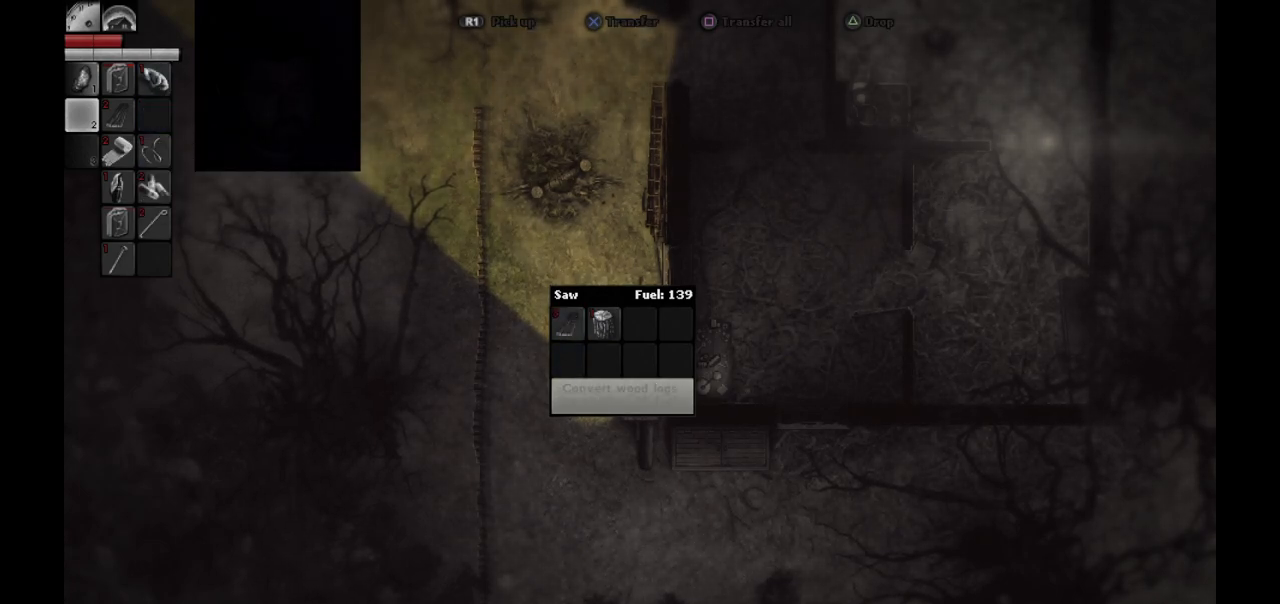
{"buttons": [], "left_stick": "center", "right_stick": "center", "events": []}
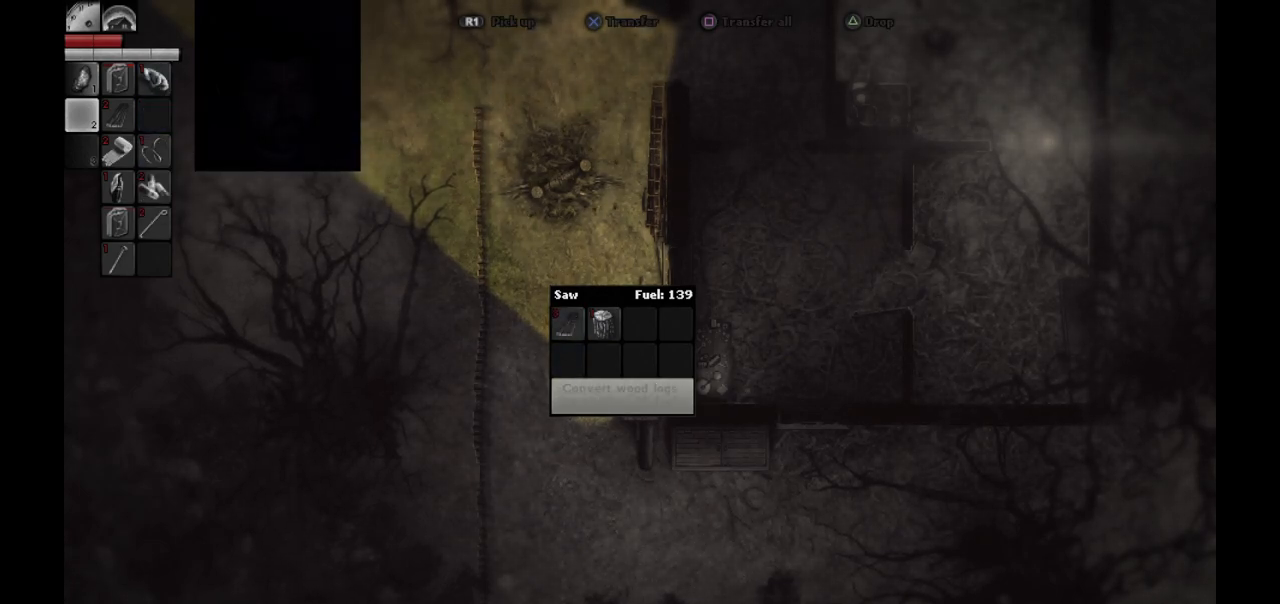
{"buttons": [], "left_stick": "center", "right_stick": "center", "events": []}
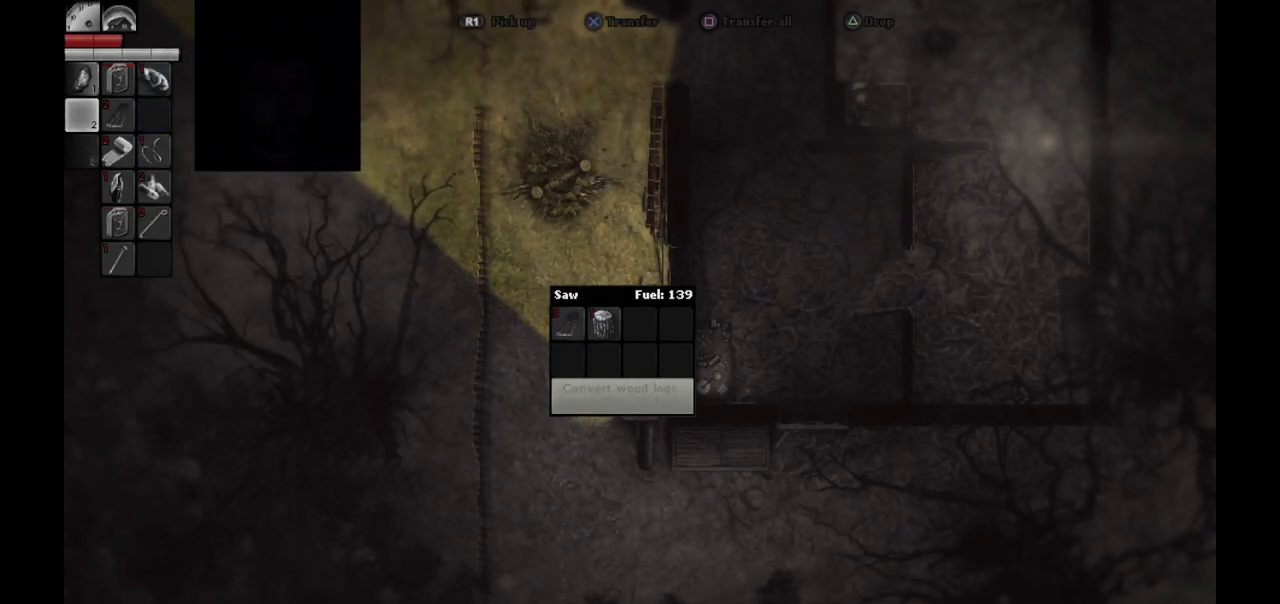
{"buttons": [], "left_stick": "center", "right_stick": "center", "events": []}
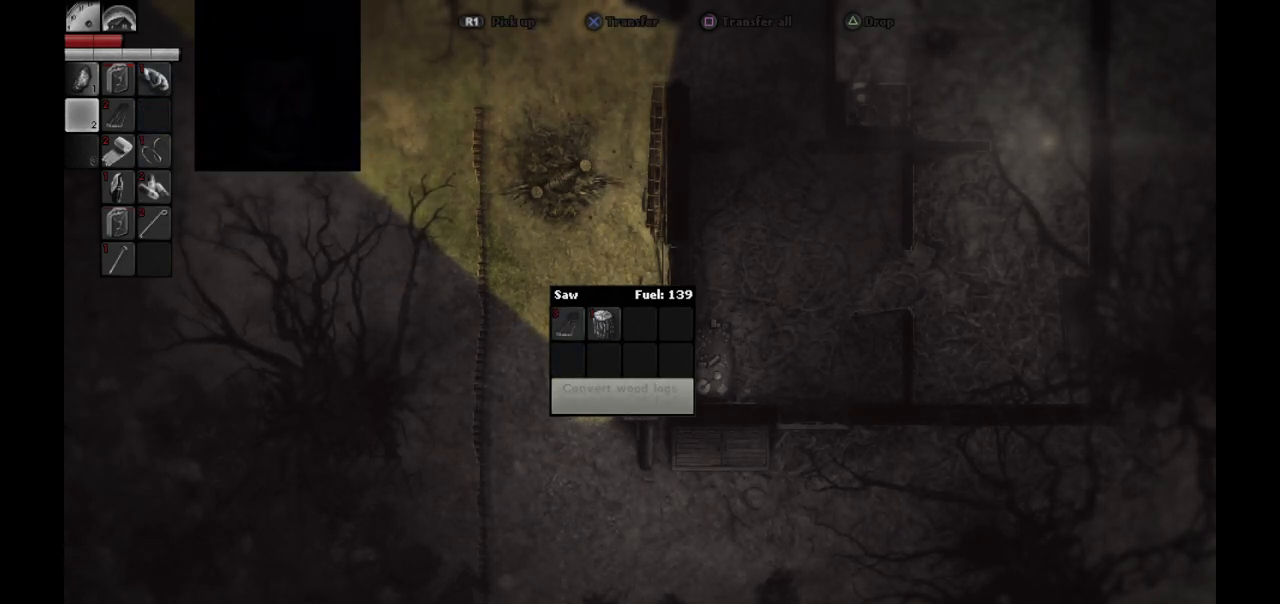
{"buttons": [], "left_stick": "center", "right_stick": "center", "events": []}
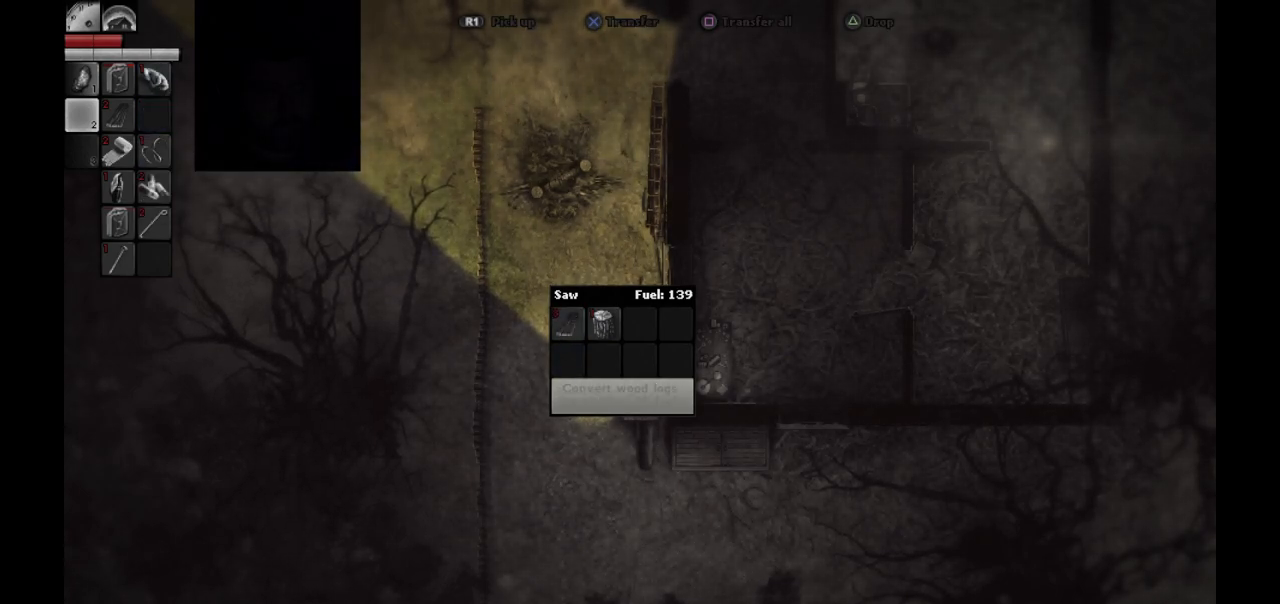
{"buttons": [], "left_stick": "center", "right_stick": "center", "events": []}
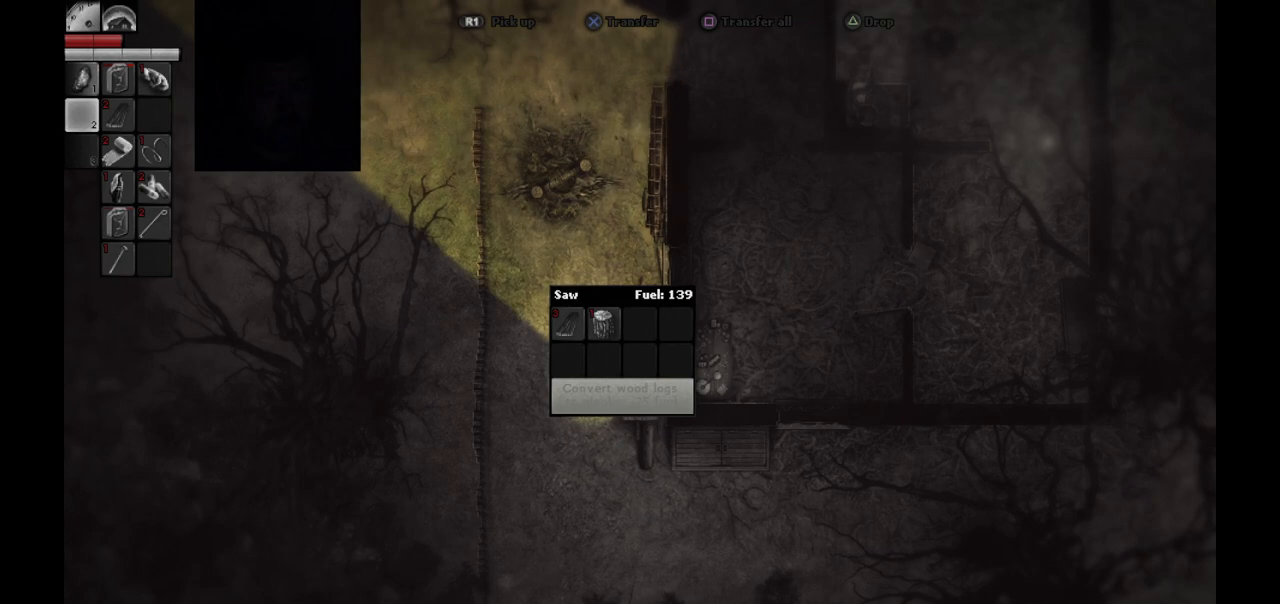
{"buttons": [], "left_stick": "center", "right_stick": "center", "events": []}
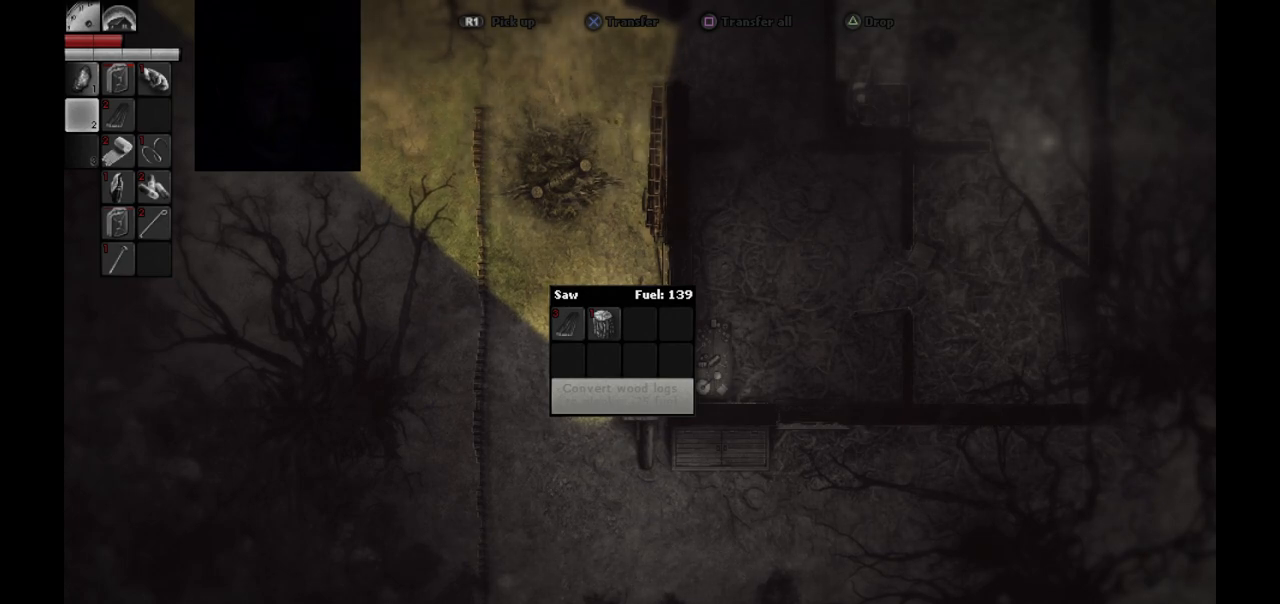
{"buttons": ["DPAD_DOWN"], "left_stick": "center", "right_stick": "center", "events": [[467, "DPAD_DOWN", "down"]]}
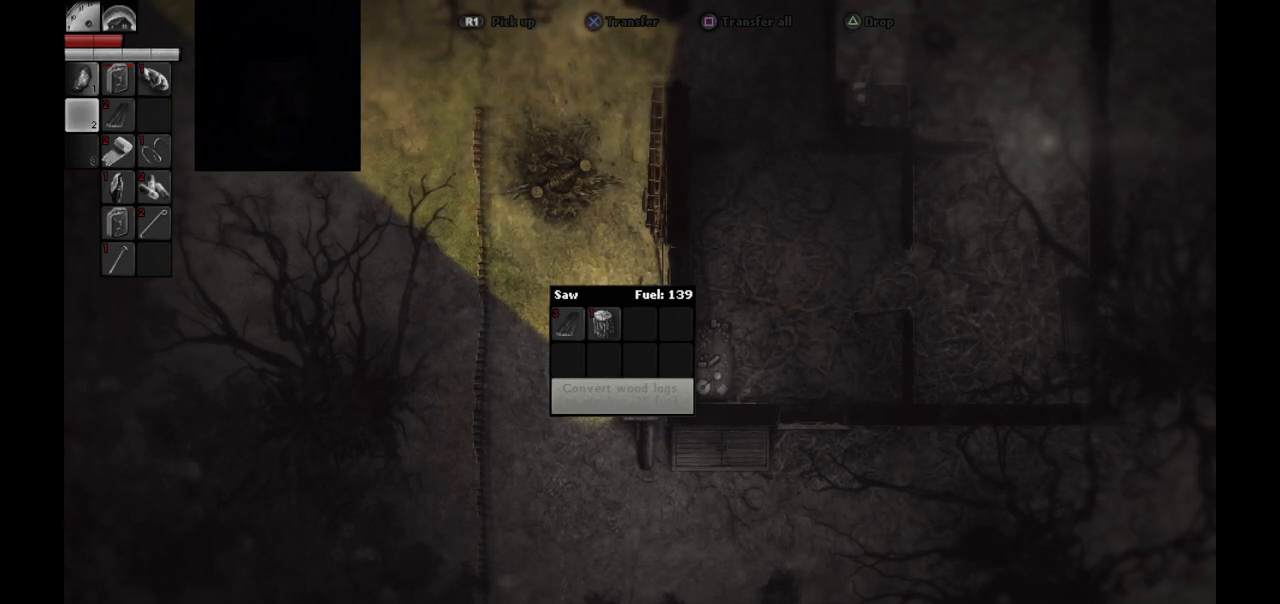
{"buttons": [], "left_stick": "center", "right_stick": "center", "events": [[67, "DPAD_DOWN", "up"], [300, "DPAD_UP", "down"], [400, "DPAD_UP", "up"]]}
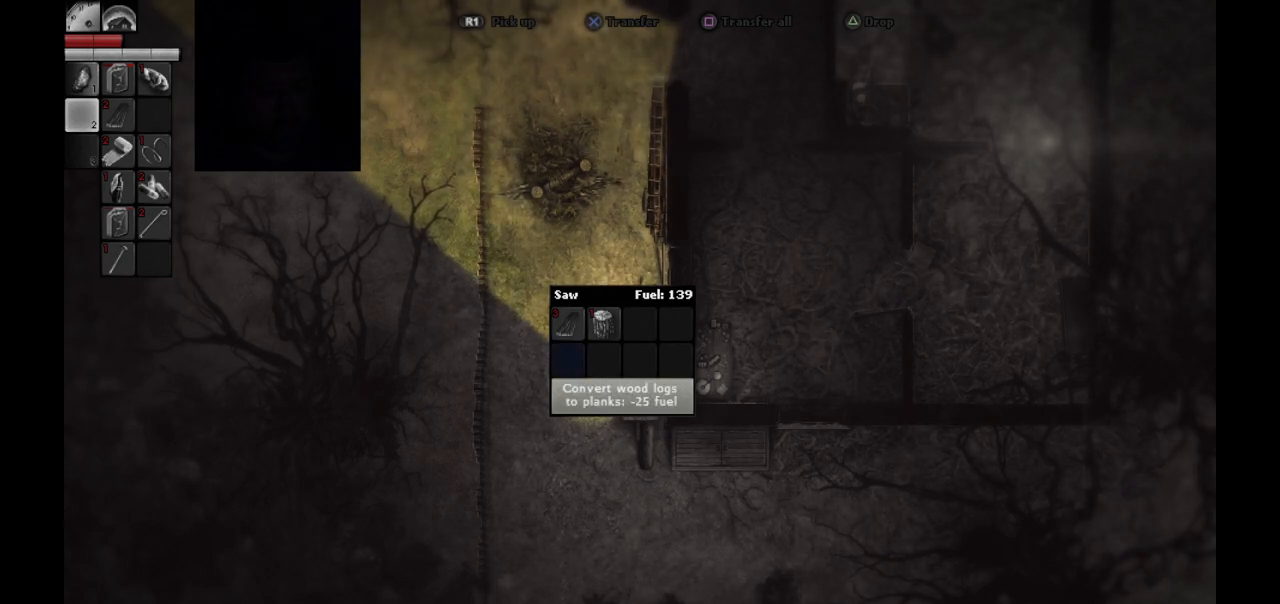
{"buttons": [], "left_stick": "center", "right_stick": "center", "events": [[267, "DPAD_DOWN", "down"], [350, "DPAD_DOWN", "up"]]}
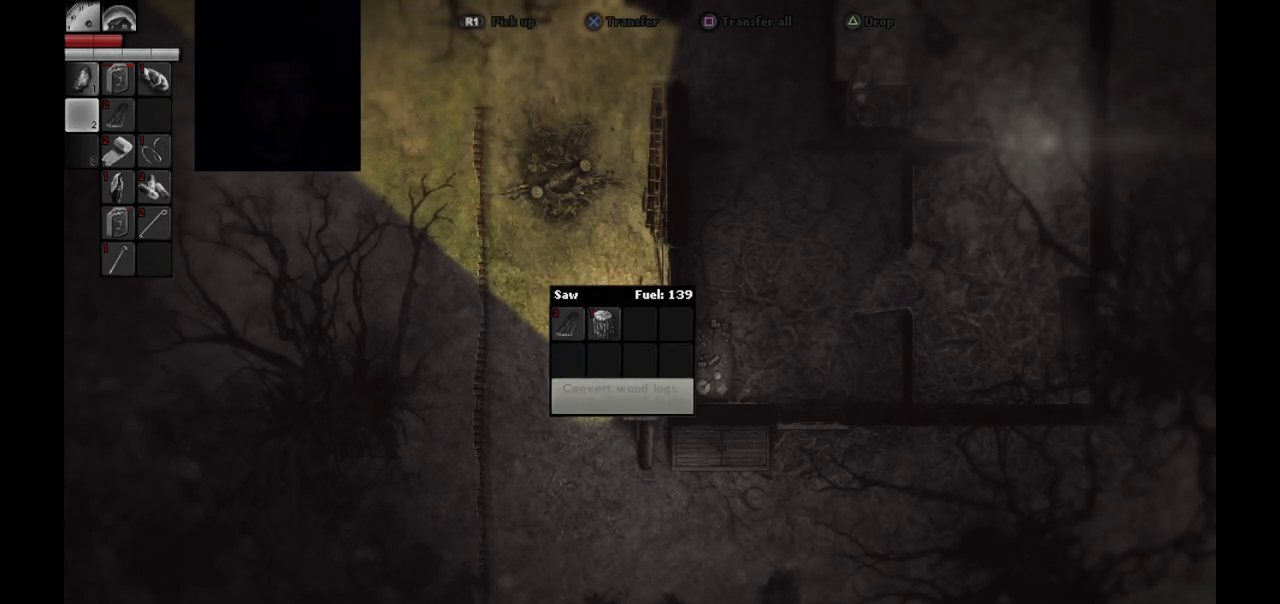
{"buttons": [], "left_stick": "center", "right_stick": "center", "events": [[217, "CROSS", "down"], [300, "CROSS", "up"]]}
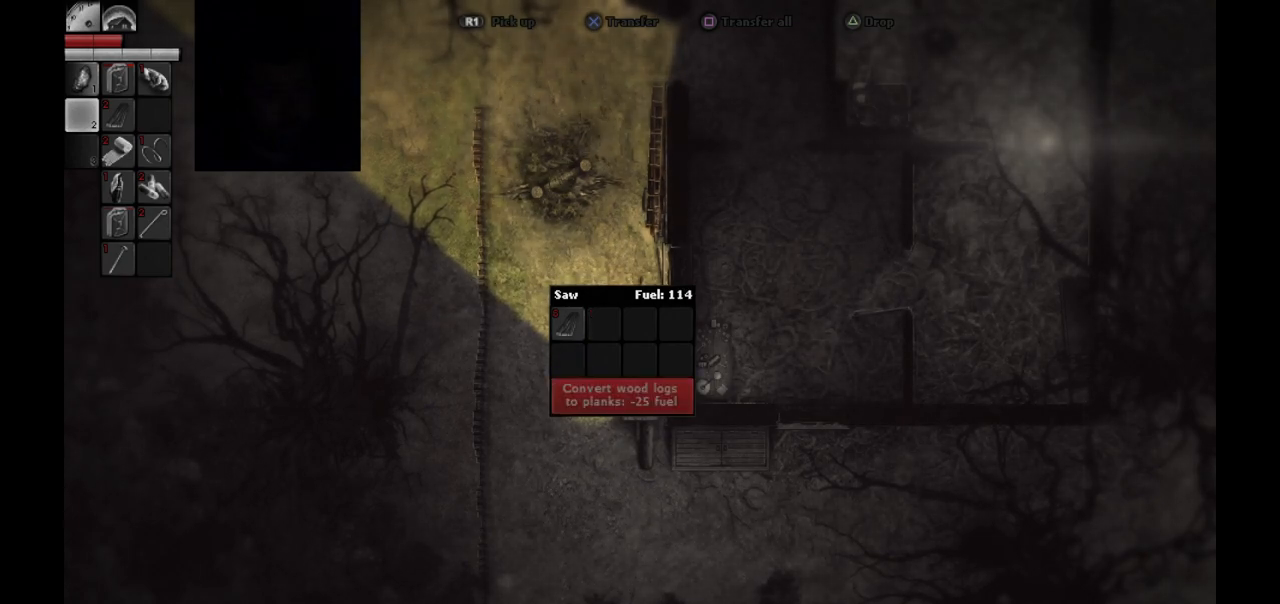
{"buttons": [], "left_stick": "center", "right_stick": "center", "events": []}